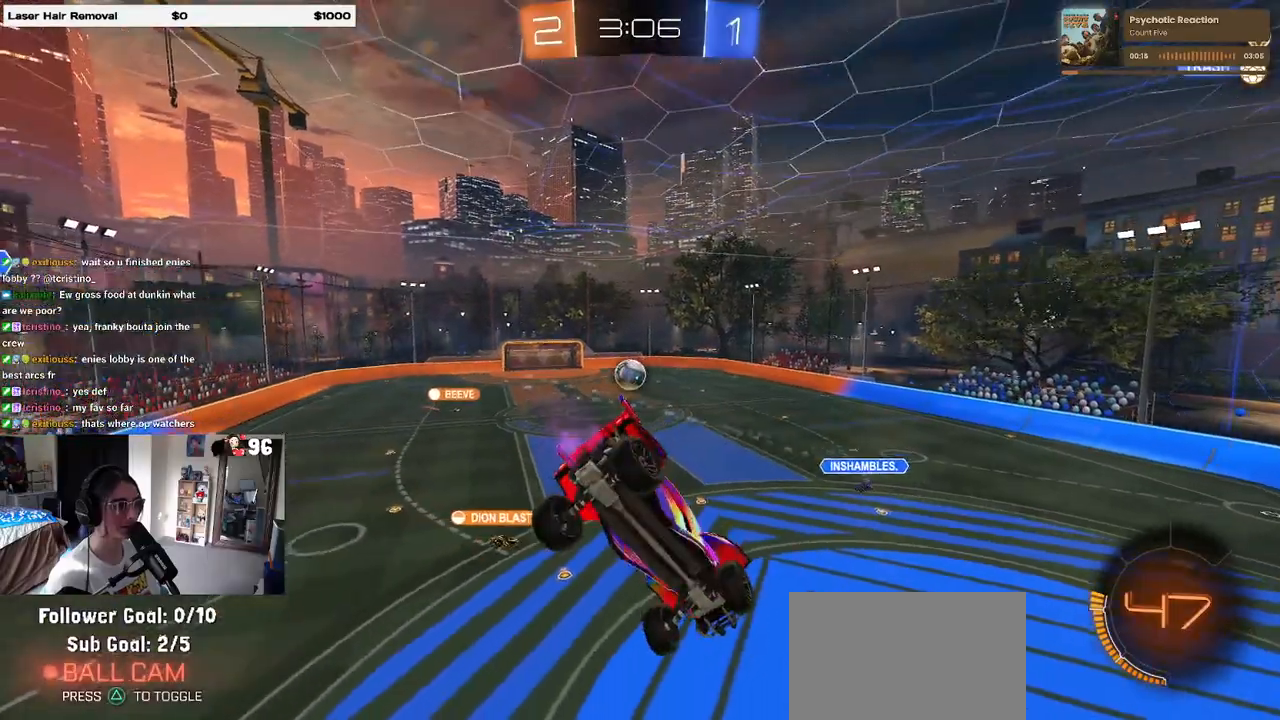
Gameplay with a controller (PlayStation layout); each line is a JSON object with the inputs held at the frame after it. "events" lists button and stick changes between this image and that frame as [ms after this image, input, new state], when the widget could be followed in between. Not read: R2.
{"buttons": [], "left_stick": "left", "right_stick": "center", "events": []}
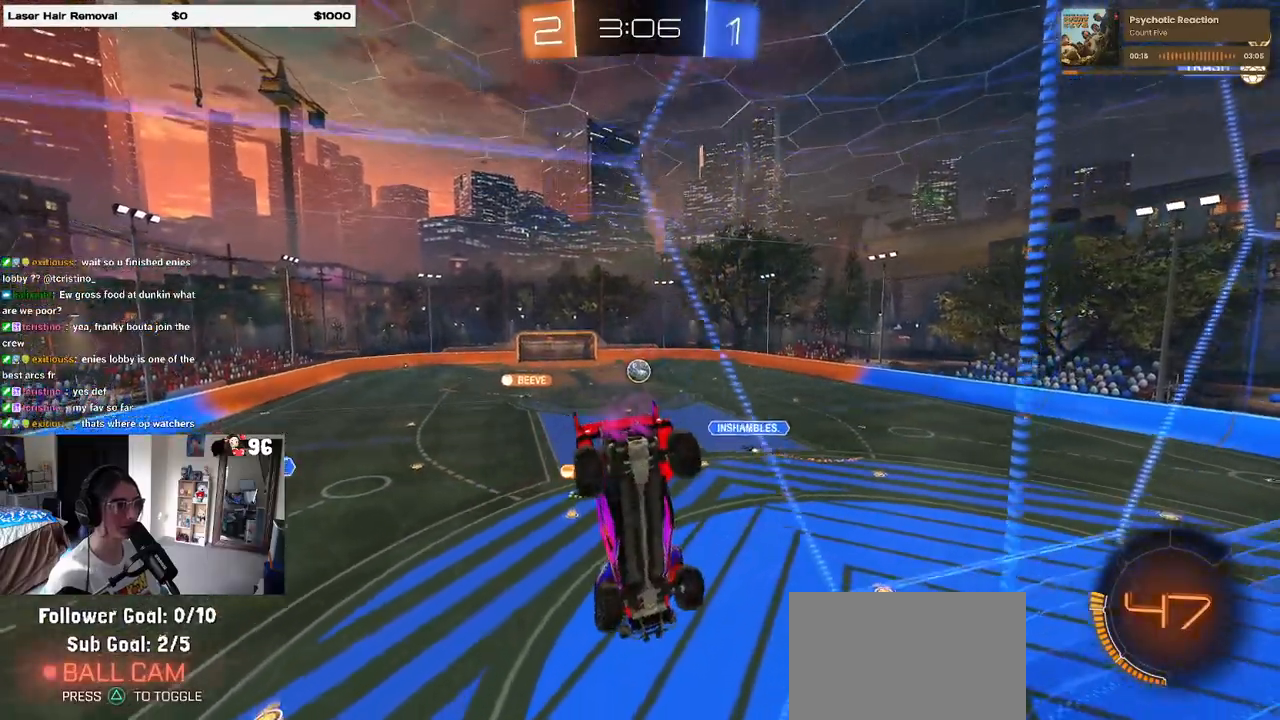
{"buttons": [], "left_stick": "left", "right_stick": "center", "events": []}
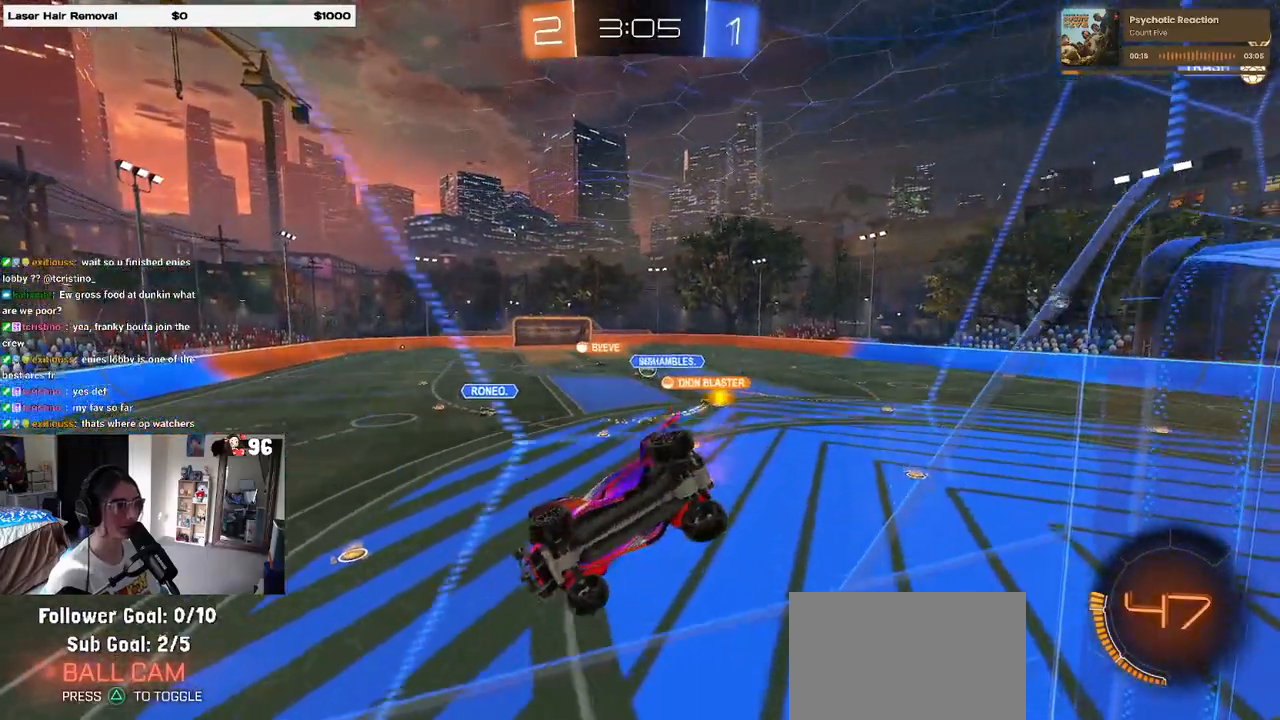
{"buttons": [], "left_stick": "center", "right_stick": "center", "events": [[50, "left_stick", "center"]]}
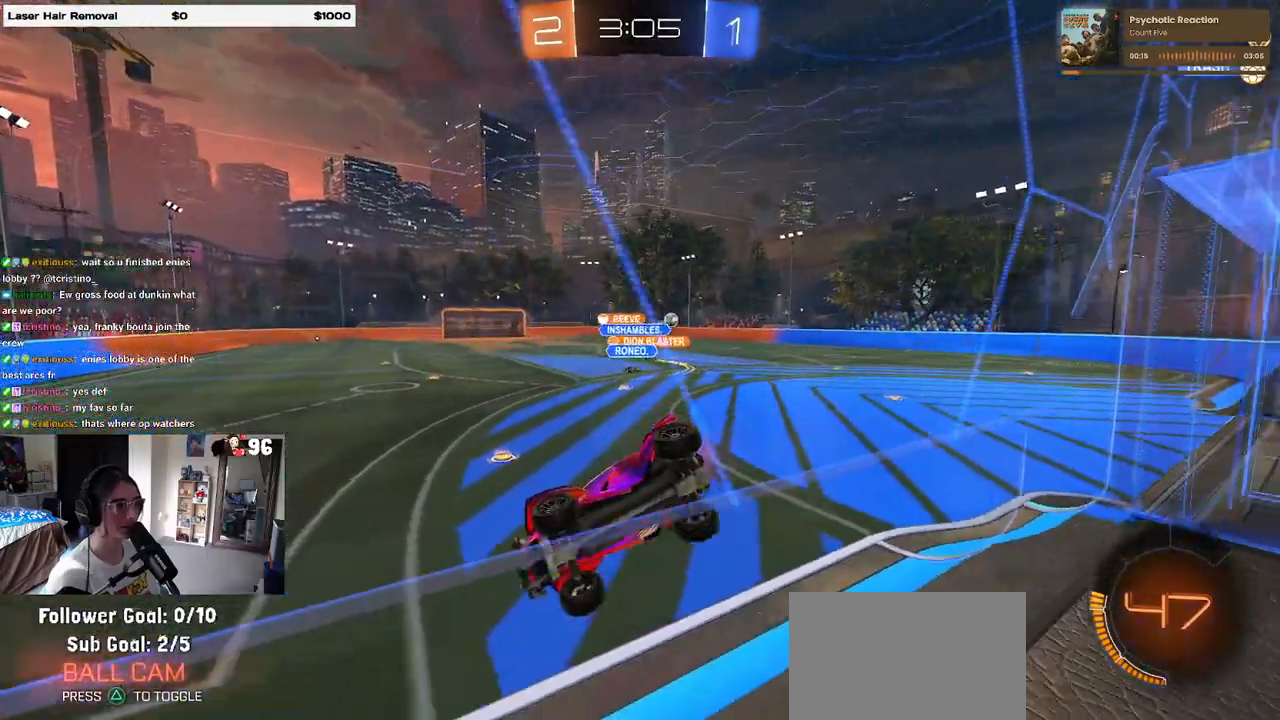
{"buttons": [], "left_stick": "right", "right_stick": "center", "events": [[333, "left_stick", "right"]]}
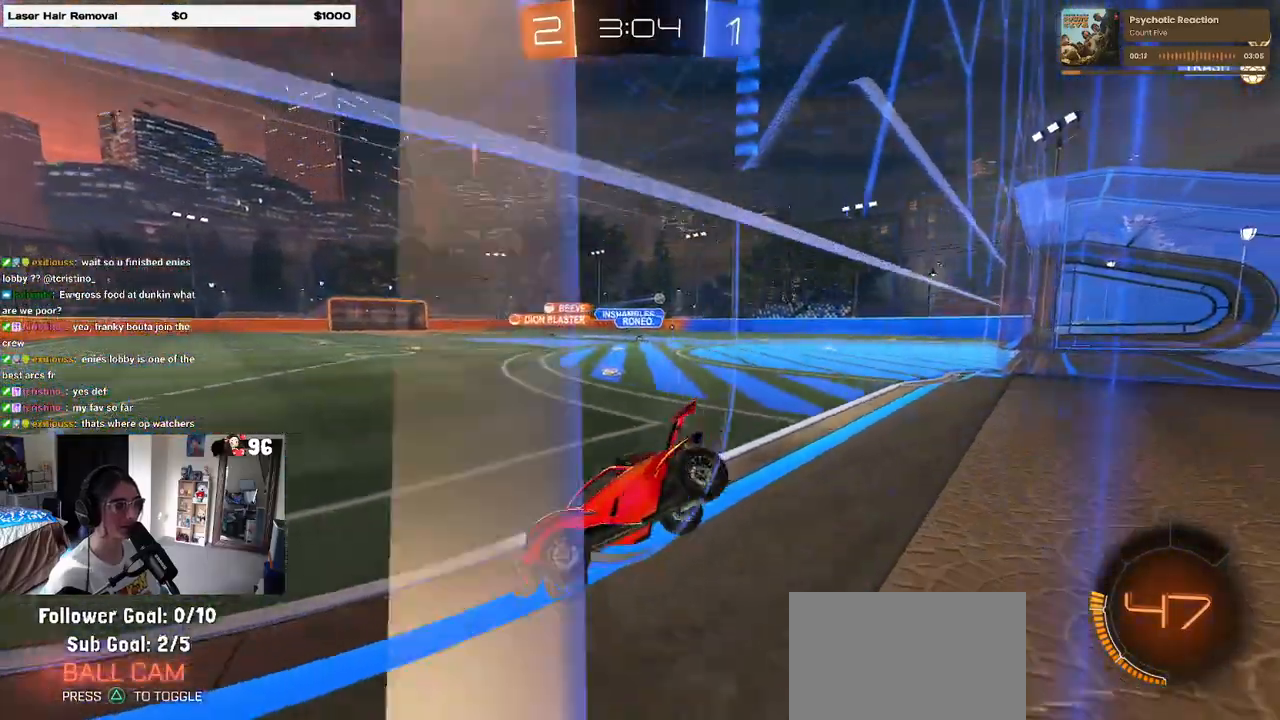
{"buttons": ["R1"], "left_stick": "right", "right_stick": "center", "events": [[183, "R1", "down"]]}
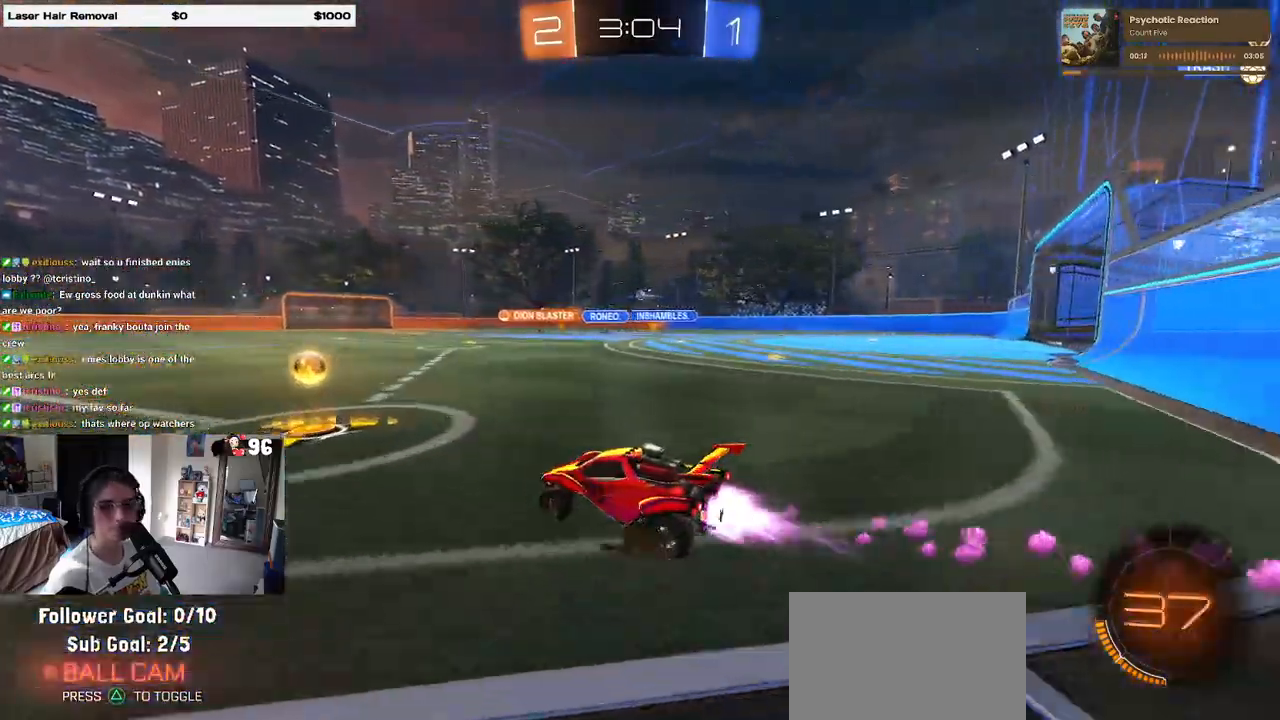
{"buttons": ["SQUARE"], "left_stick": "down", "right_stick": "center", "events": [[33, "CROSS", "down"], [83, "left_stick", "up"], [133, "CROSS", "up"], [150, "left_stick", "up-left"], [183, "CROSS", "down"], [250, "SQUARE", "down"], [300, "CROSS", "up"], [300, "left_stick", "down"], [467, "R1", "up"]]}
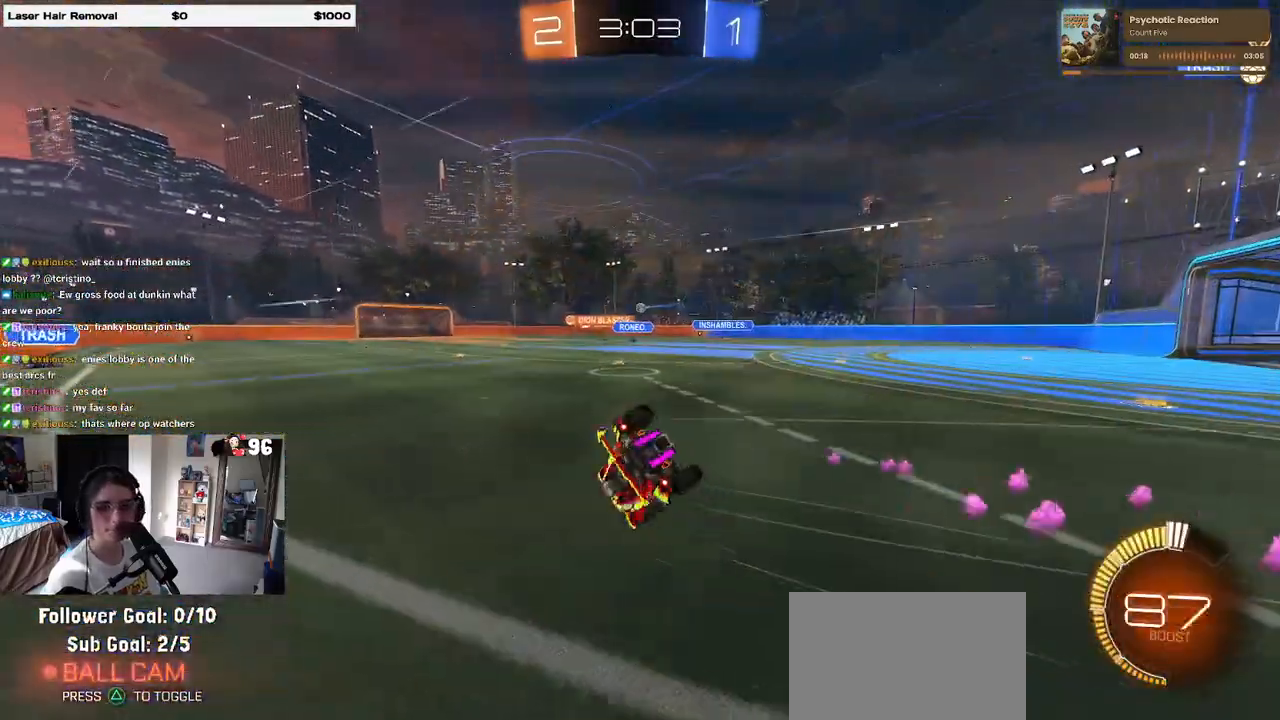
{"buttons": ["SQUARE"], "left_stick": "down-left", "right_stick": "center", "events": [[33, "left_stick", "down-left"]]}
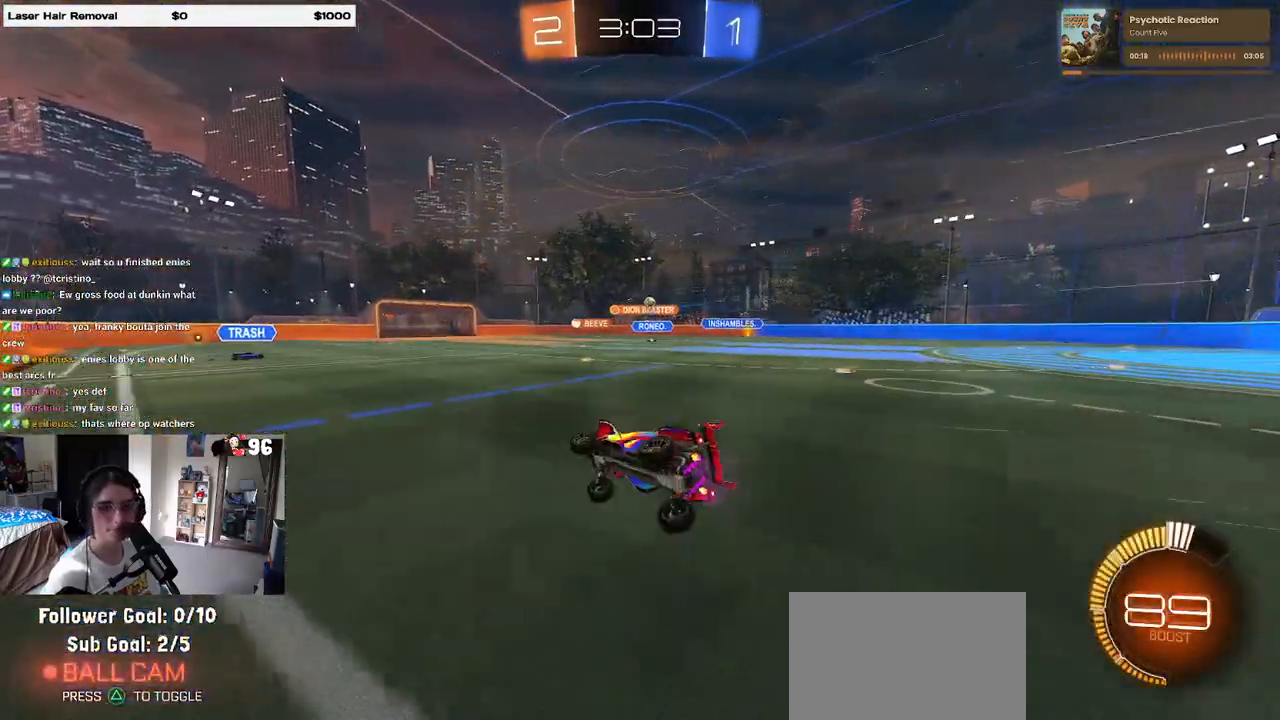
{"buttons": ["CROSS"], "left_stick": "up-right", "right_stick": "center", "events": [[83, "SQUARE", "up"], [117, "left_stick", "center"], [400, "left_stick", "right"], [417, "CROSS", "down"], [467, "left_stick", "up-right"]]}
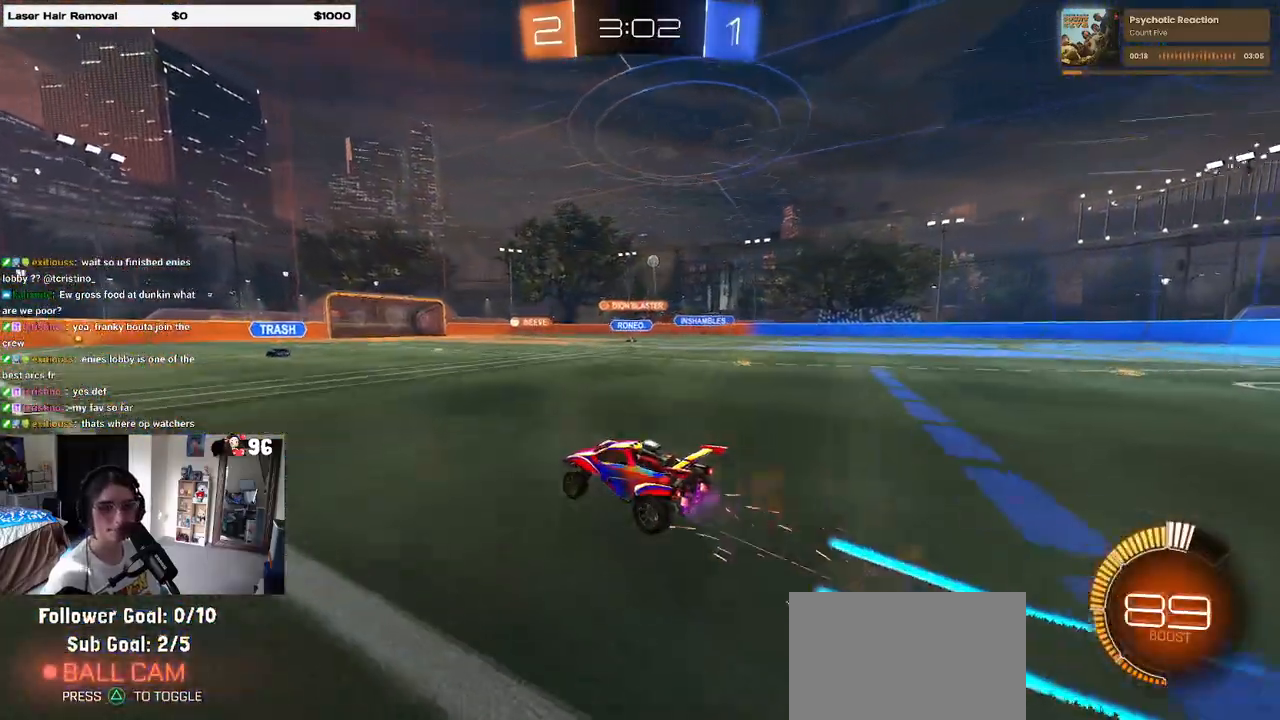
{"buttons": ["SQUARE"], "left_stick": "down-right", "right_stick": "center", "events": [[17, "CROSS", "up"], [83, "CROSS", "down"], [150, "SQUARE", "down"], [167, "CROSS", "up"], [167, "left_stick", "down"], [467, "left_stick", "down-right"]]}
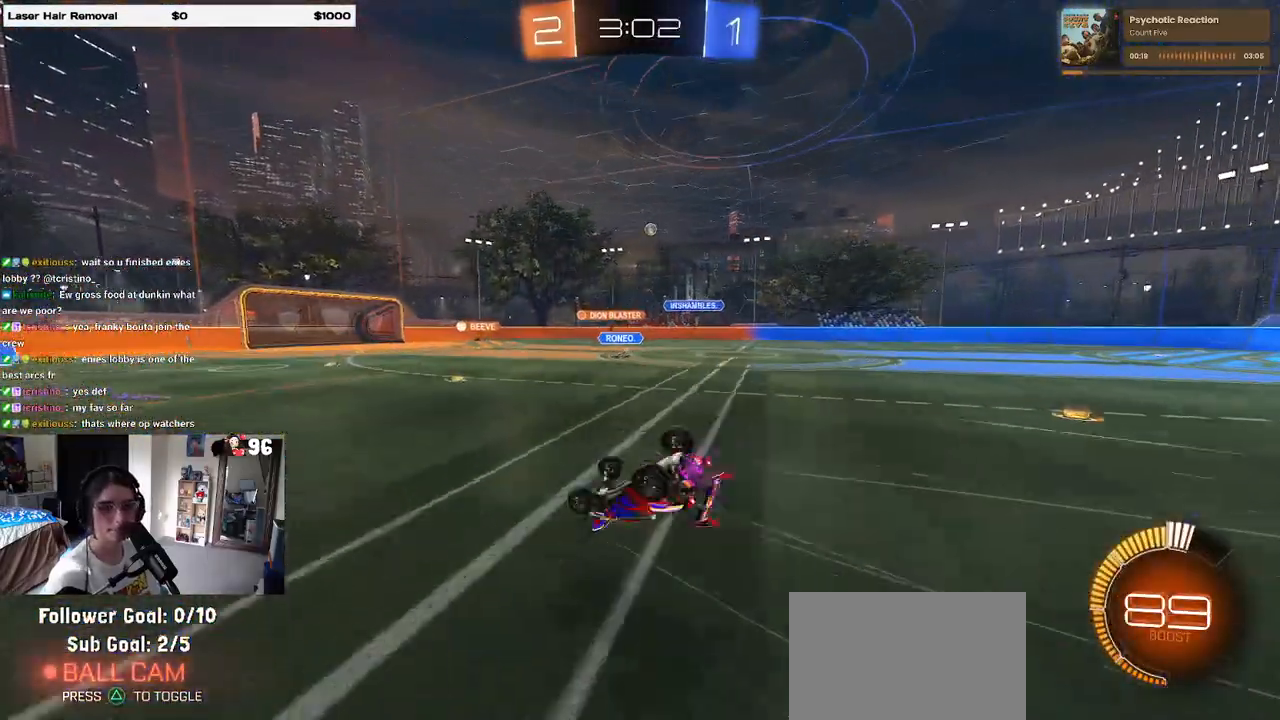
{"buttons": [], "left_stick": "center", "right_stick": "center", "events": [[500, "SQUARE", "up"], [500, "left_stick", "center"]]}
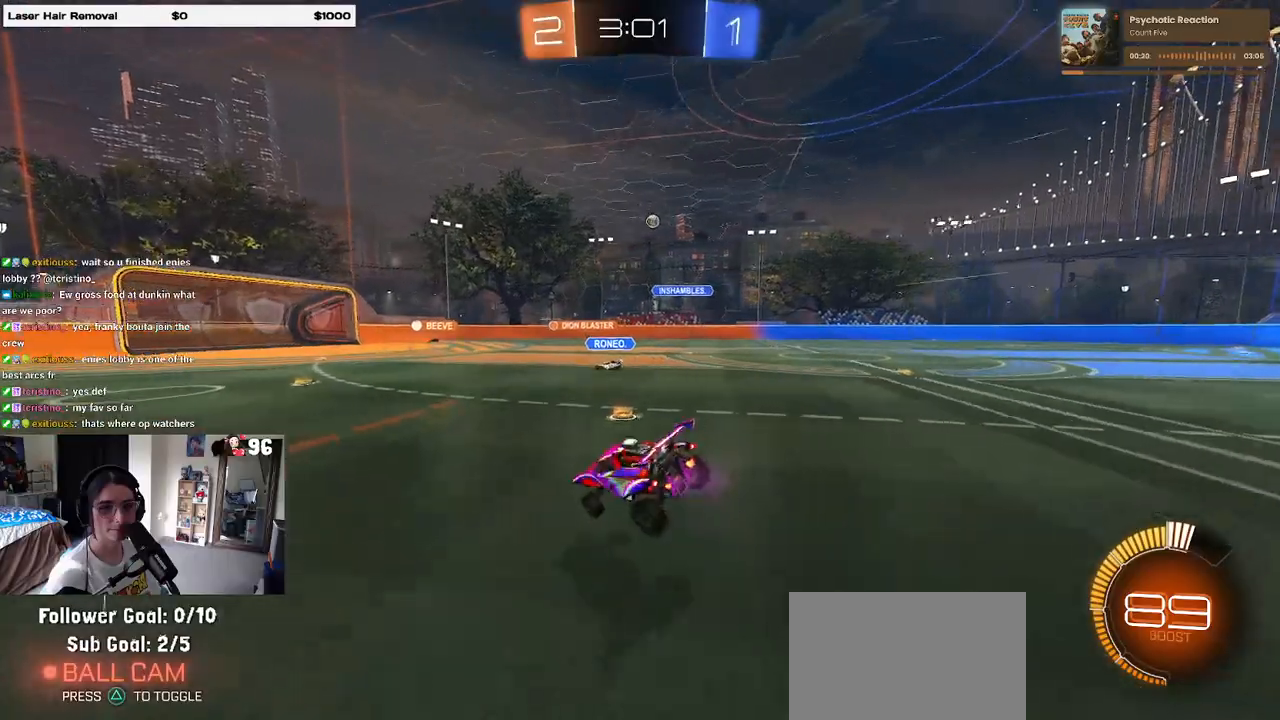
{"buttons": [], "left_stick": "center", "right_stick": "center", "events": [[100, "left_stick", "left"], [300, "left_stick", "center"]]}
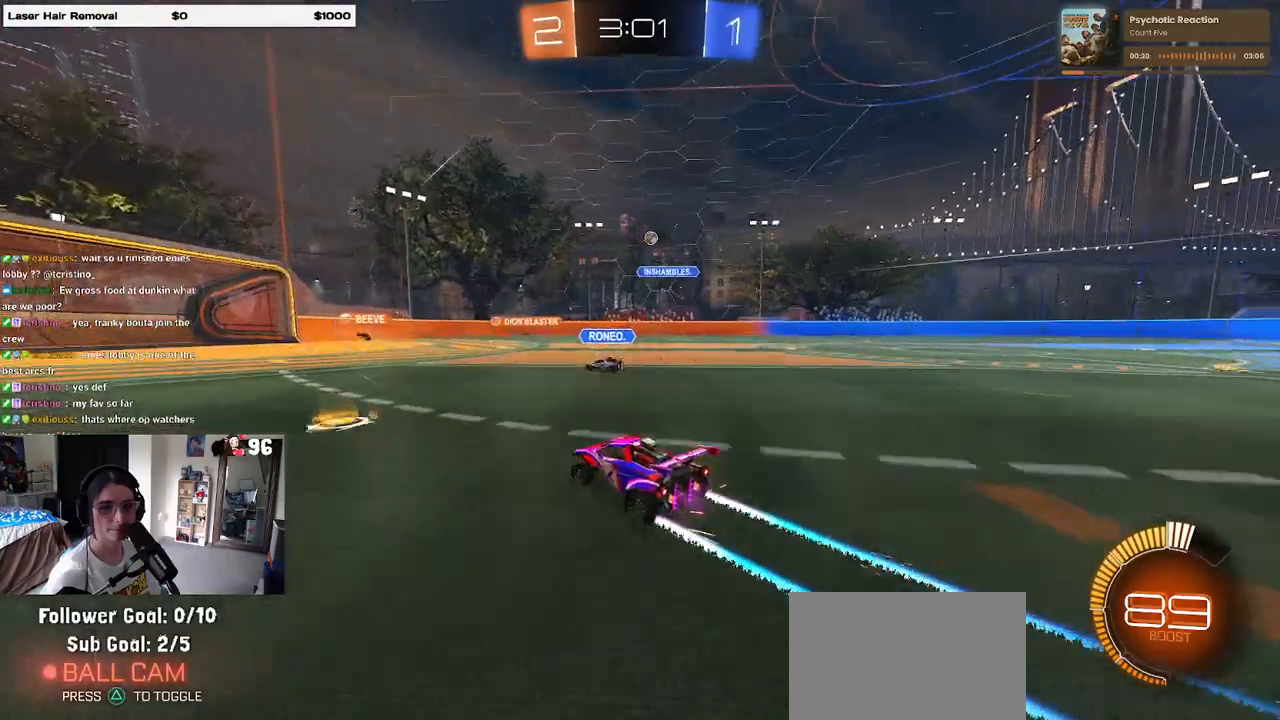
{"buttons": [], "left_stick": "left", "right_stick": "center", "events": [[350, "left_stick", "left"]]}
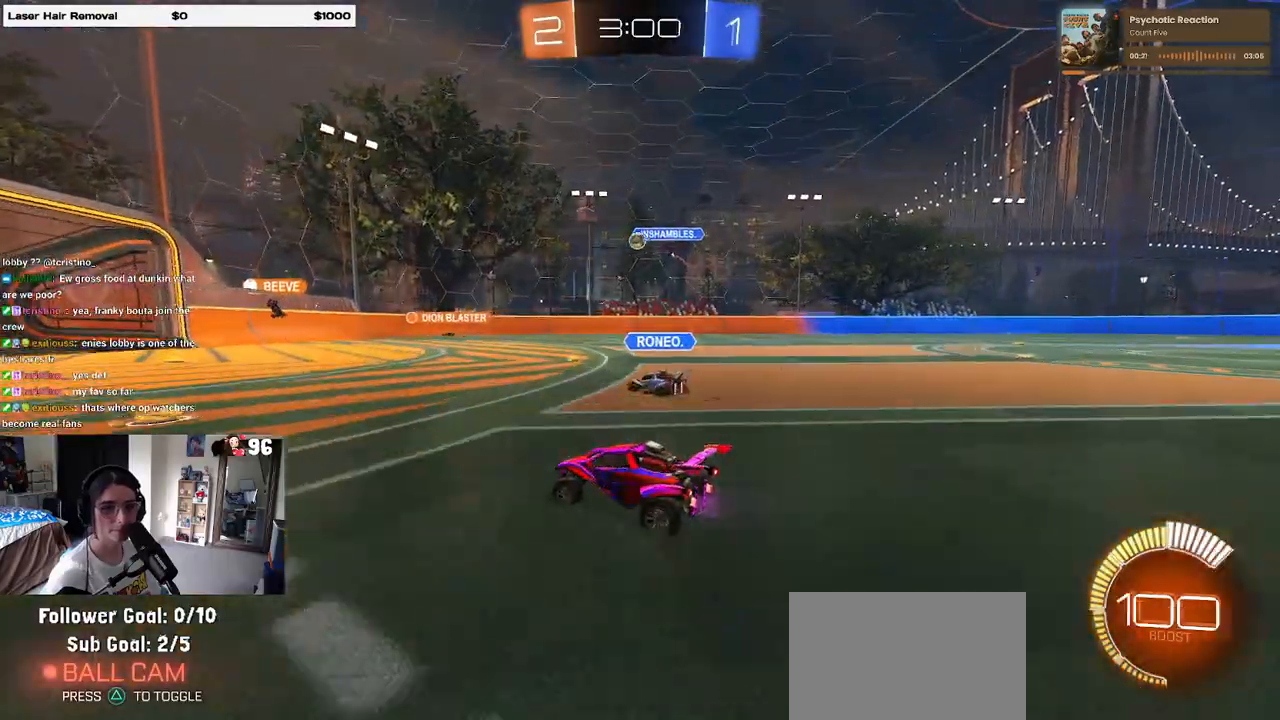
{"buttons": [], "left_stick": "center", "right_stick": "center", "events": [[50, "left_stick", "center"], [217, "left_stick", "left"], [467, "left_stick", "center"]]}
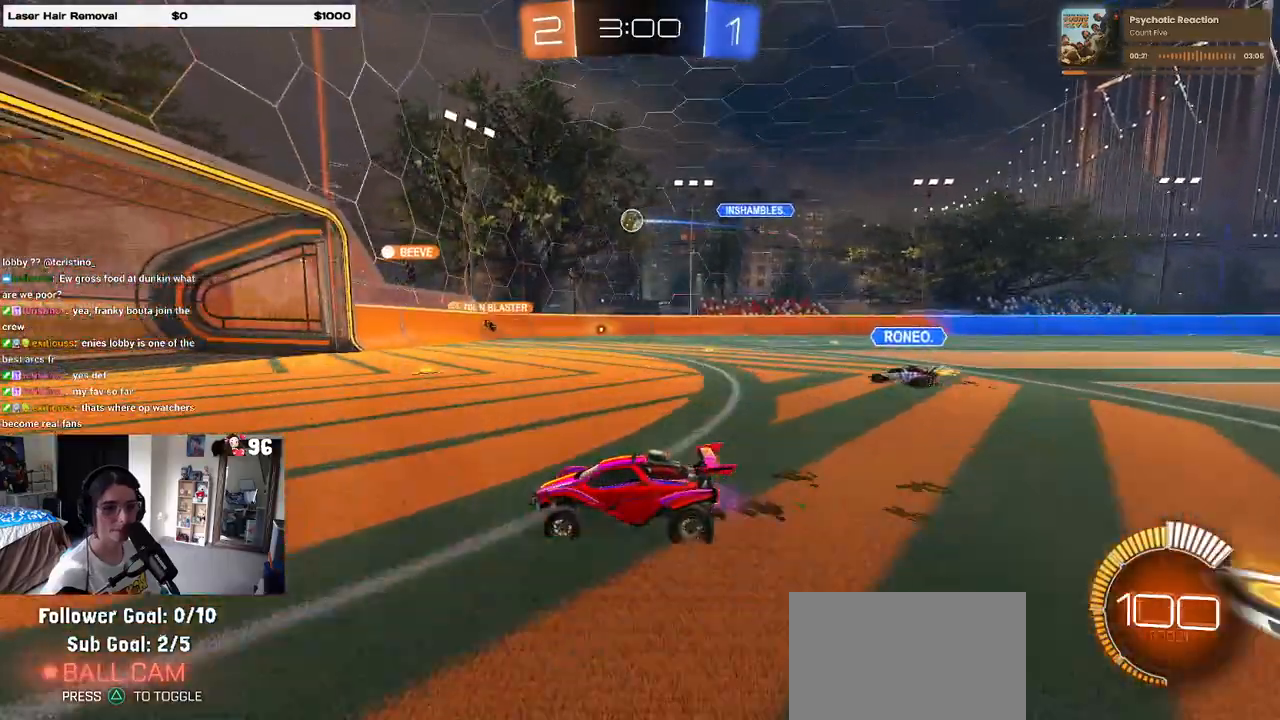
{"buttons": [], "left_stick": "right", "right_stick": "center", "events": [[83, "left_stick", "right"]]}
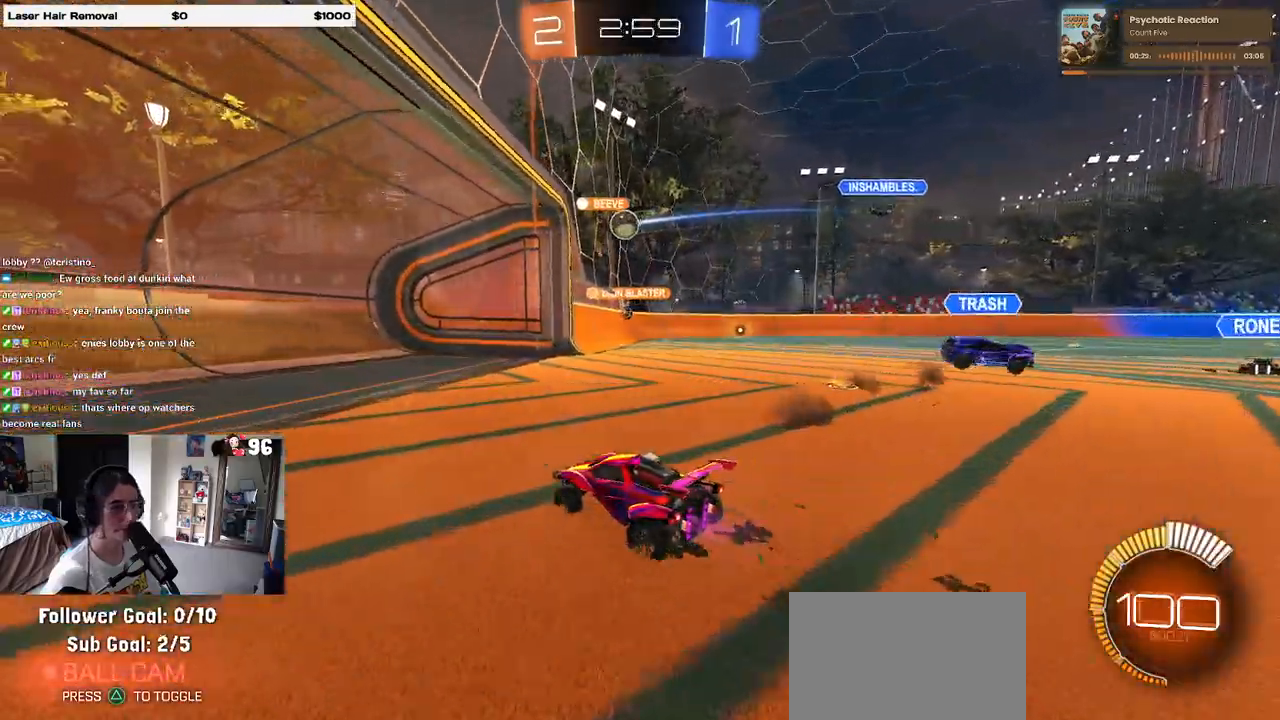
{"buttons": ["SQUARE"], "left_stick": "down-right", "right_stick": "center", "events": [[50, "left_stick", "center"], [117, "left_stick", "left"], [383, "left_stick", "down-right"], [400, "SQUARE", "down"]]}
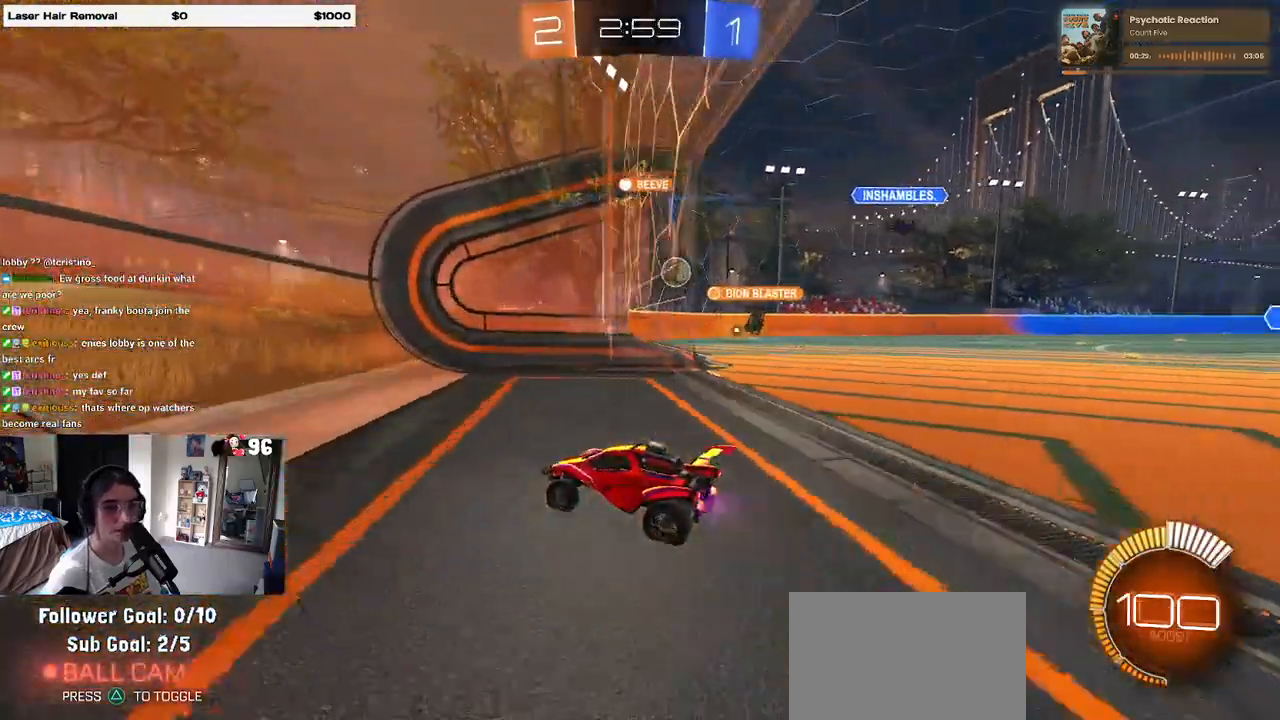
{"buttons": [], "left_stick": "down-right", "right_stick": "center", "events": [[250, "SQUARE", "up"]]}
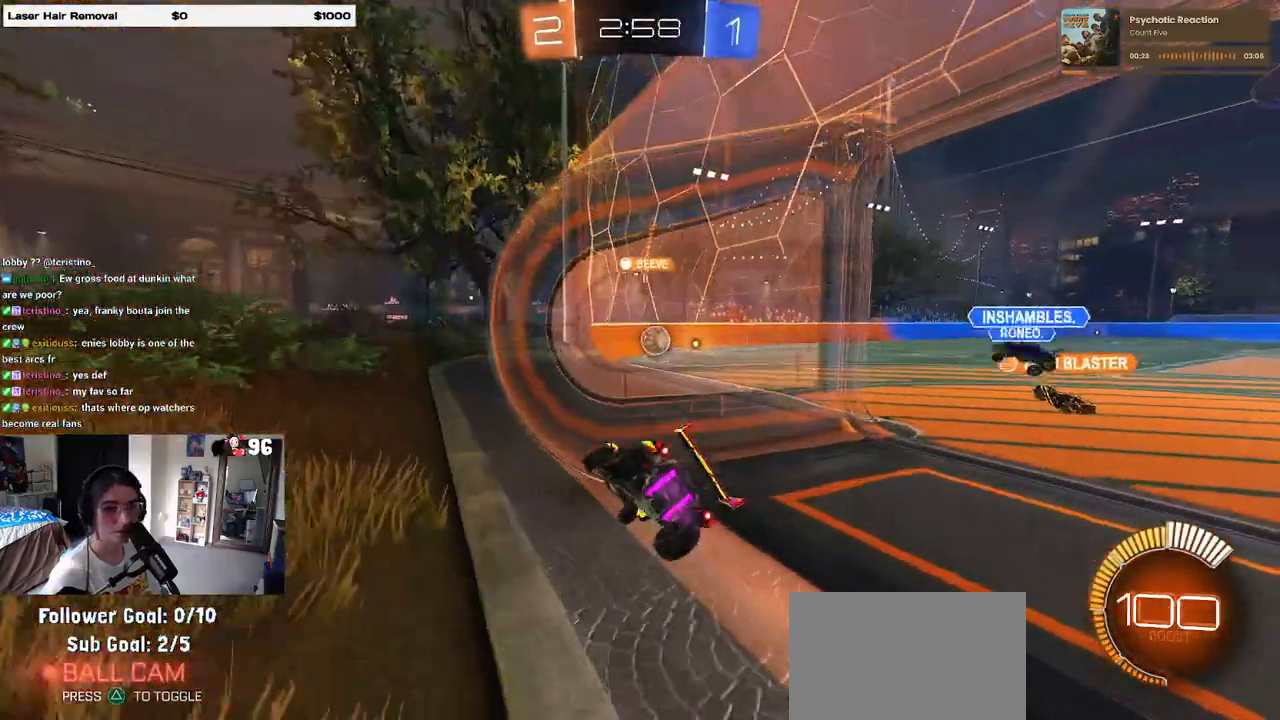
{"buttons": [], "left_stick": "right", "right_stick": "center", "events": [[100, "left_stick", "right"], [200, "L2", "down"], [467, "L2", "up"]]}
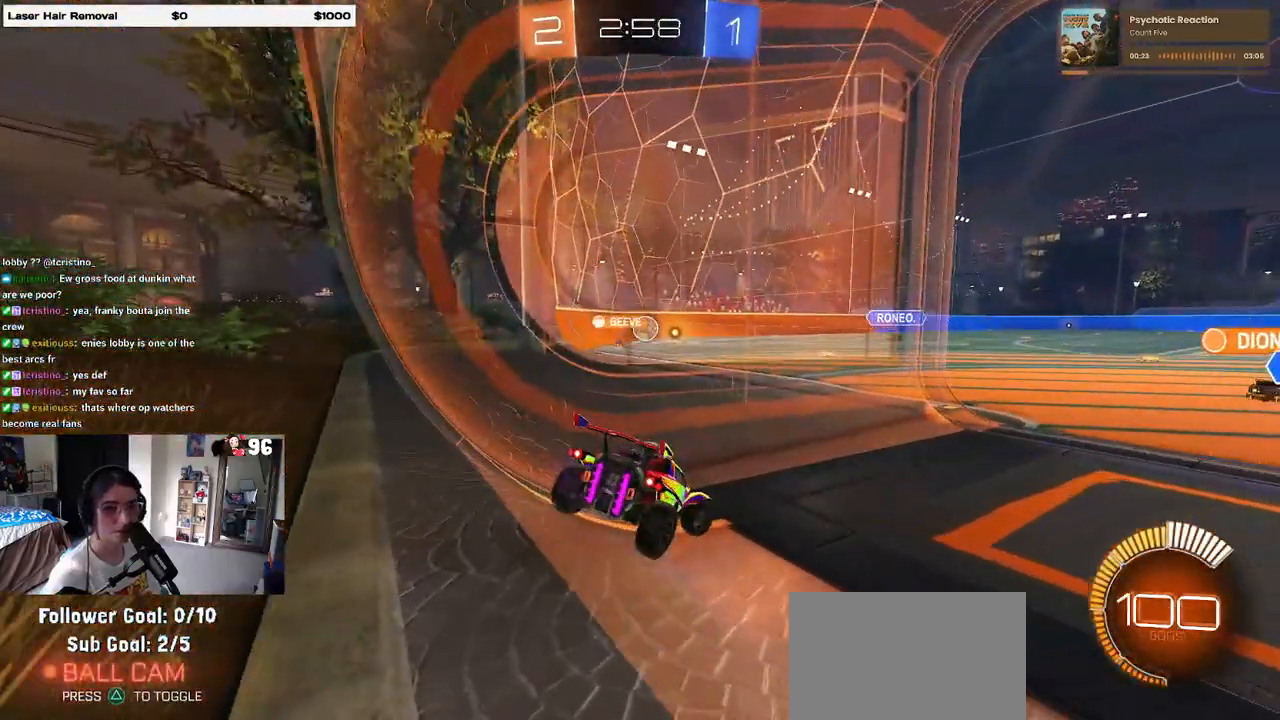
{"buttons": [], "left_stick": "center", "right_stick": "center", "events": [[217, "left_stick", "center"]]}
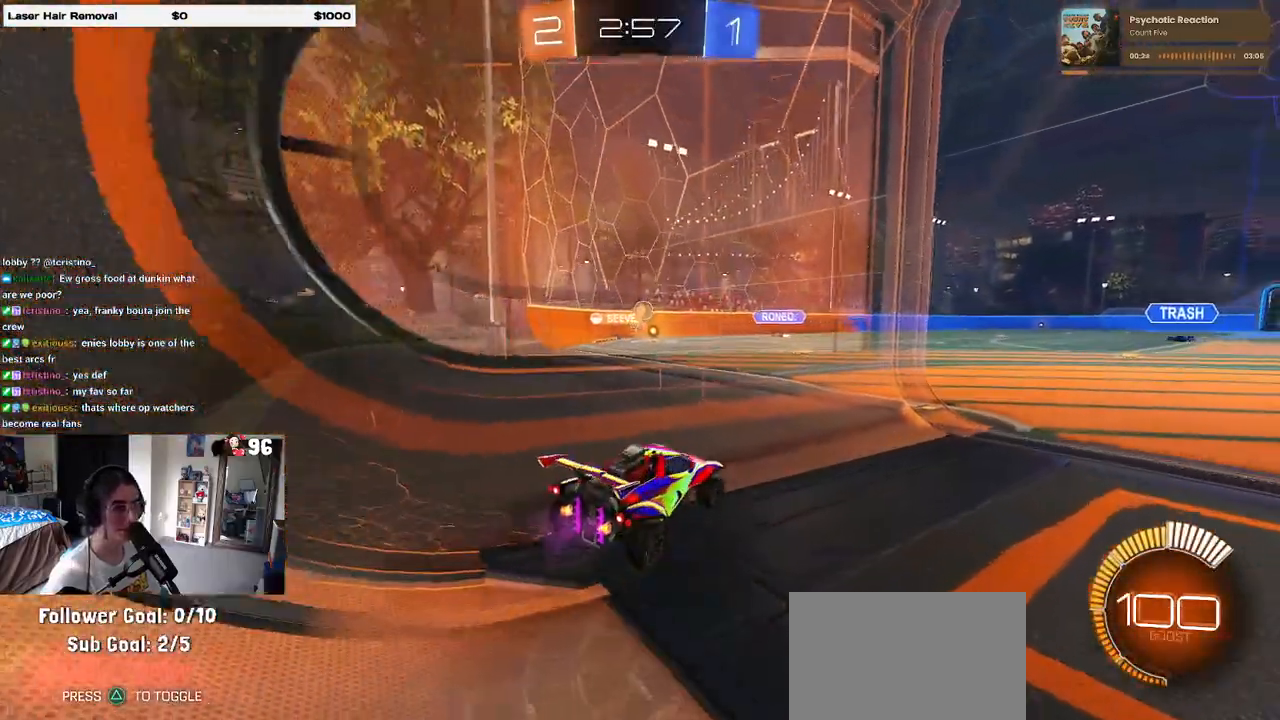
{"buttons": ["L2"], "left_stick": "up-left", "right_stick": "center", "events": [[167, "left_stick", "right"], [317, "L2", "down"], [367, "left_stick", "center"], [417, "left_stick", "up-left"]]}
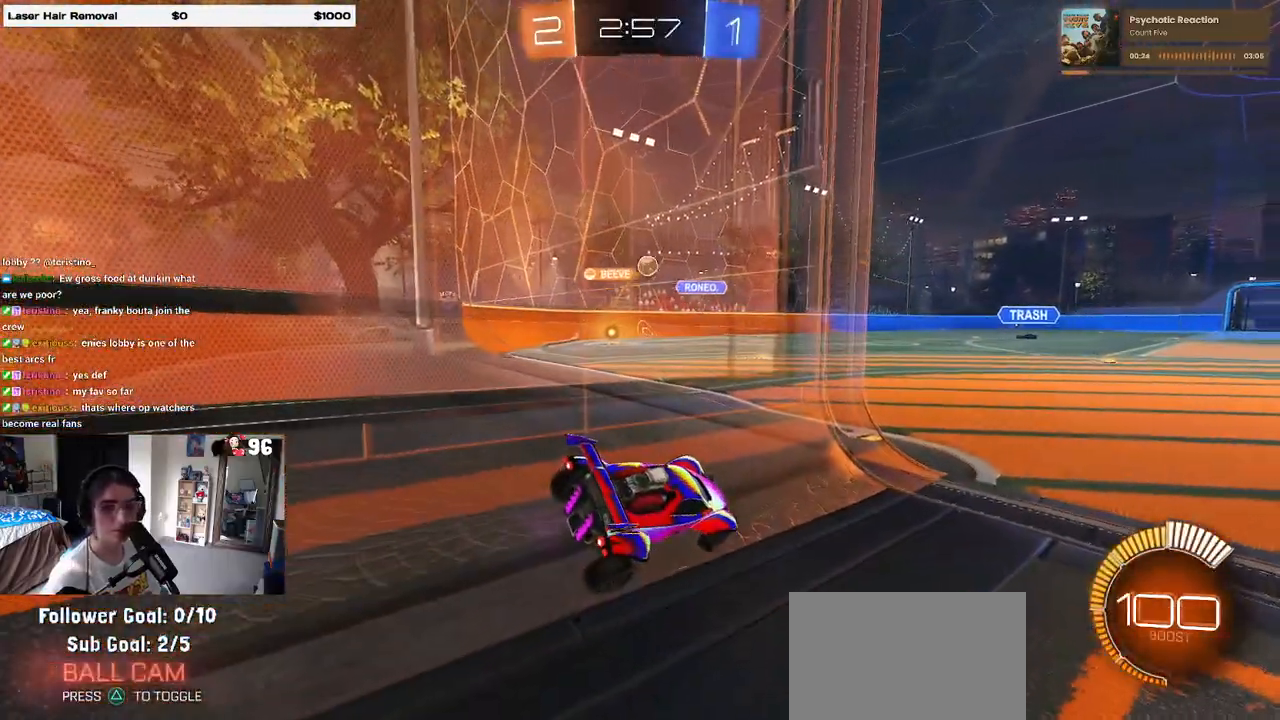
{"buttons": [], "left_stick": "right", "right_stick": "center", "events": [[317, "left_stick", "center"], [450, "L2", "up"], [450, "left_stick", "right"]]}
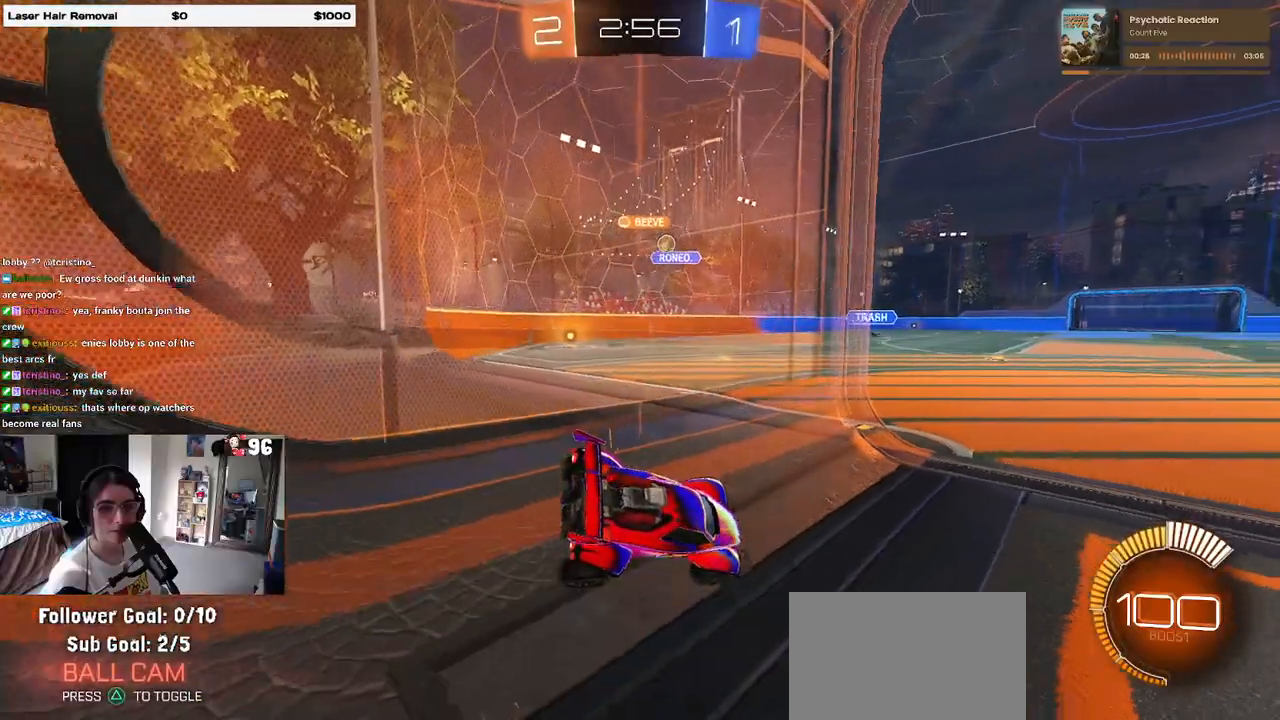
{"buttons": [], "left_stick": "right", "right_stick": "center", "events": [[150, "left_stick", "center"], [283, "left_stick", "left"], [433, "left_stick", "center"], [500, "left_stick", "right"]]}
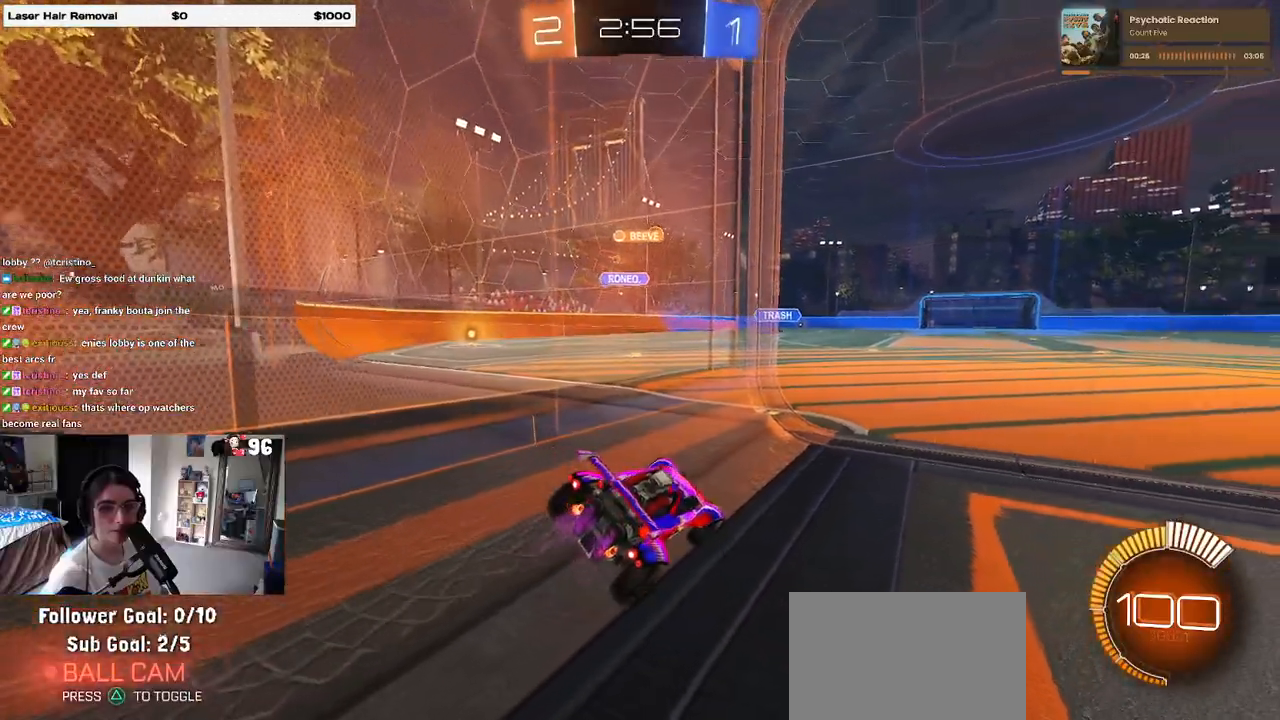
{"buttons": ["L2"], "left_stick": "center", "right_stick": "center", "events": [[167, "left_stick", "center"], [200, "L2", "down"]]}
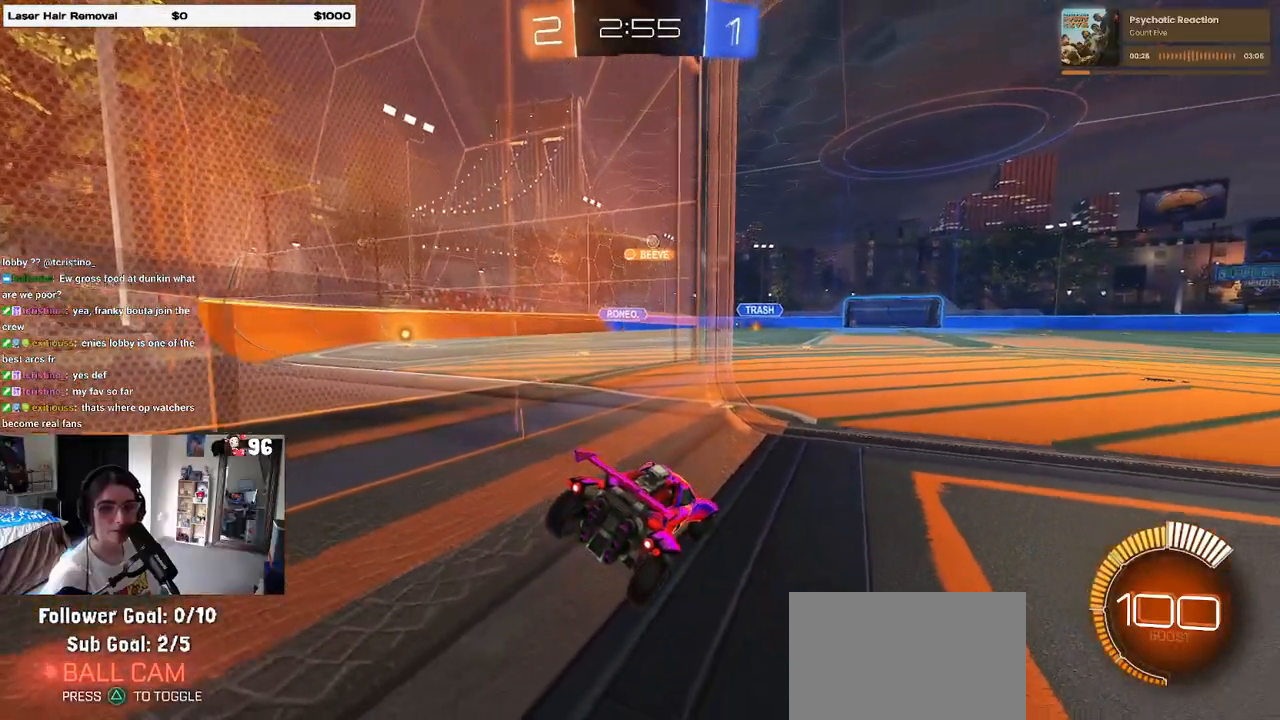
{"buttons": [], "left_stick": "right", "right_stick": "center", "events": [[33, "L2", "up"], [333, "left_stick", "right"]]}
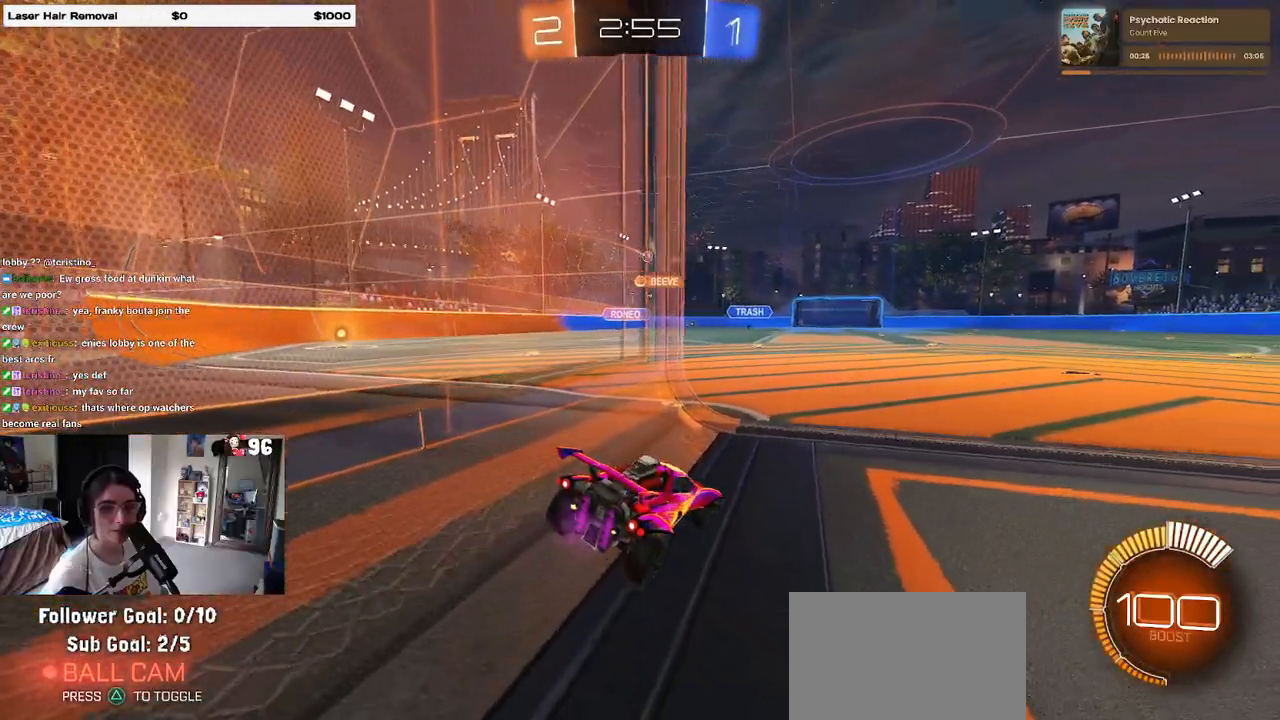
{"buttons": [], "left_stick": "center", "right_stick": "center", "events": [[33, "left_stick", "center"], [150, "left_stick", "left"], [417, "left_stick", "center"]]}
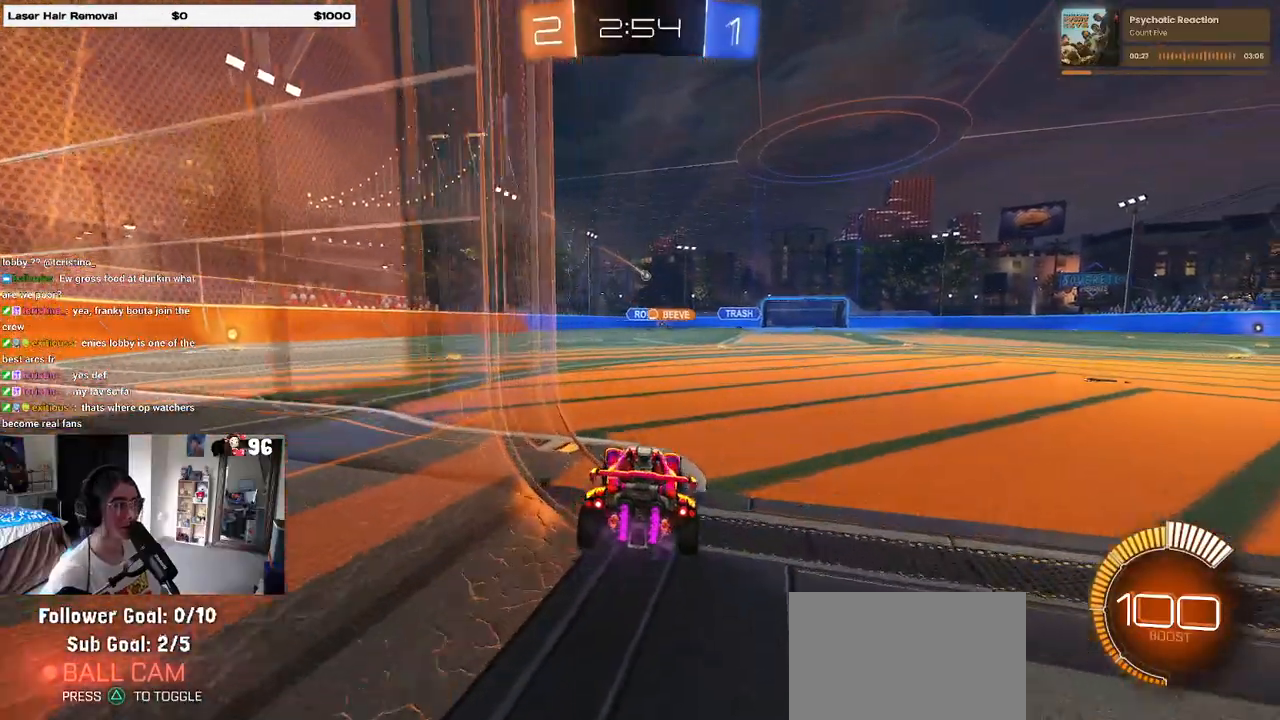
{"buttons": [], "left_stick": "center", "right_stick": "center", "events": [[350, "left_stick", "left"], [467, "left_stick", "center"]]}
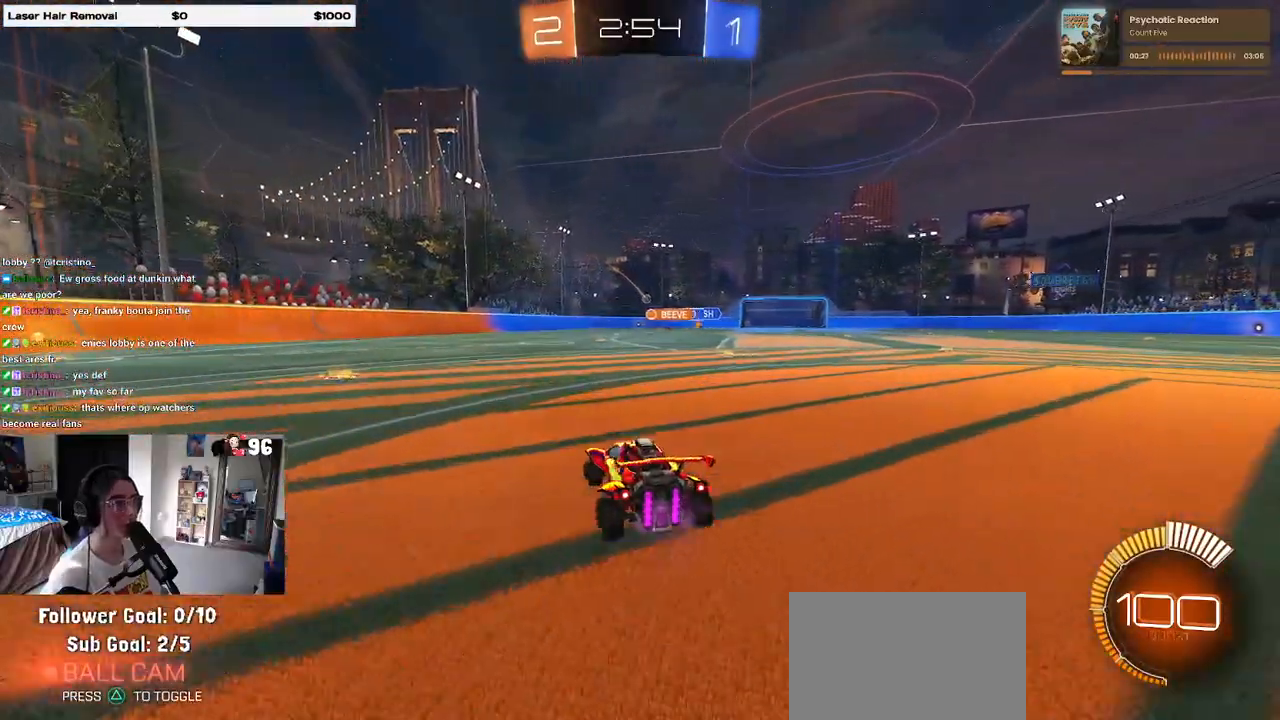
{"buttons": ["R1"], "left_stick": "right", "right_stick": "center", "events": [[333, "left_stick", "left"], [400, "left_stick", "center"], [433, "R1", "down"], [467, "left_stick", "right"]]}
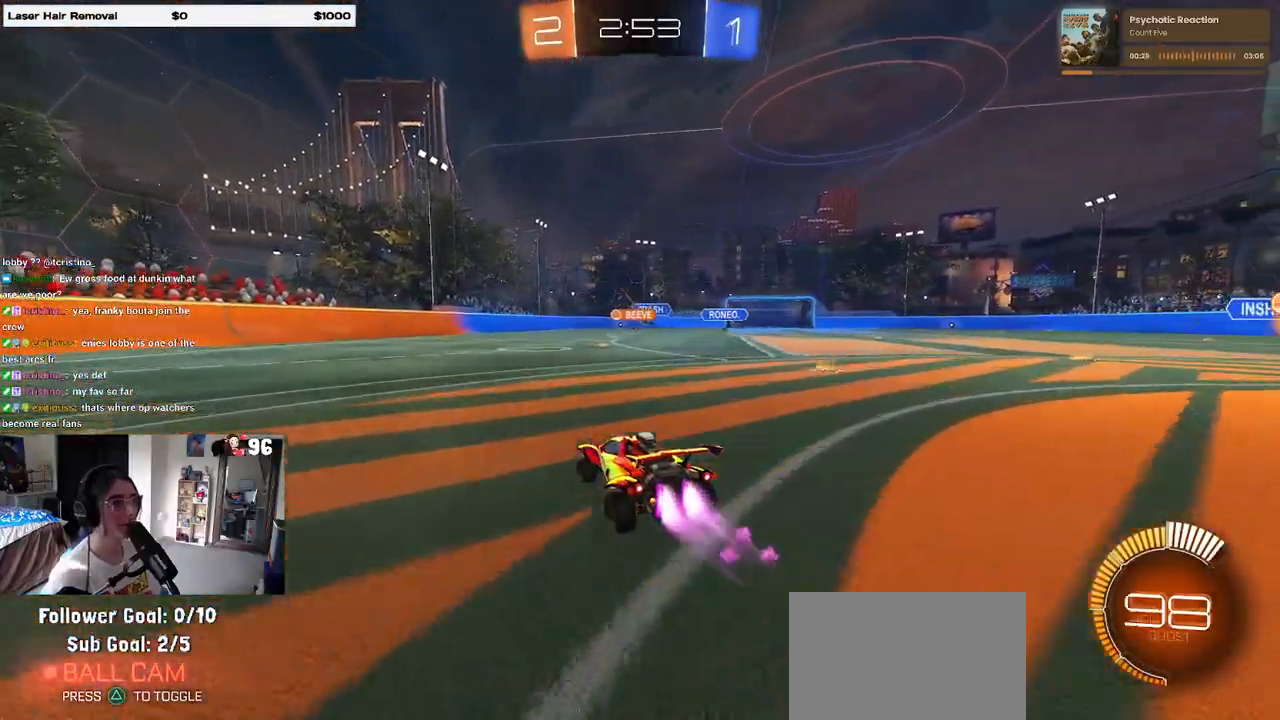
{"buttons": ["R1"], "left_stick": "center", "right_stick": "center", "events": [[150, "left_stick", "center"]]}
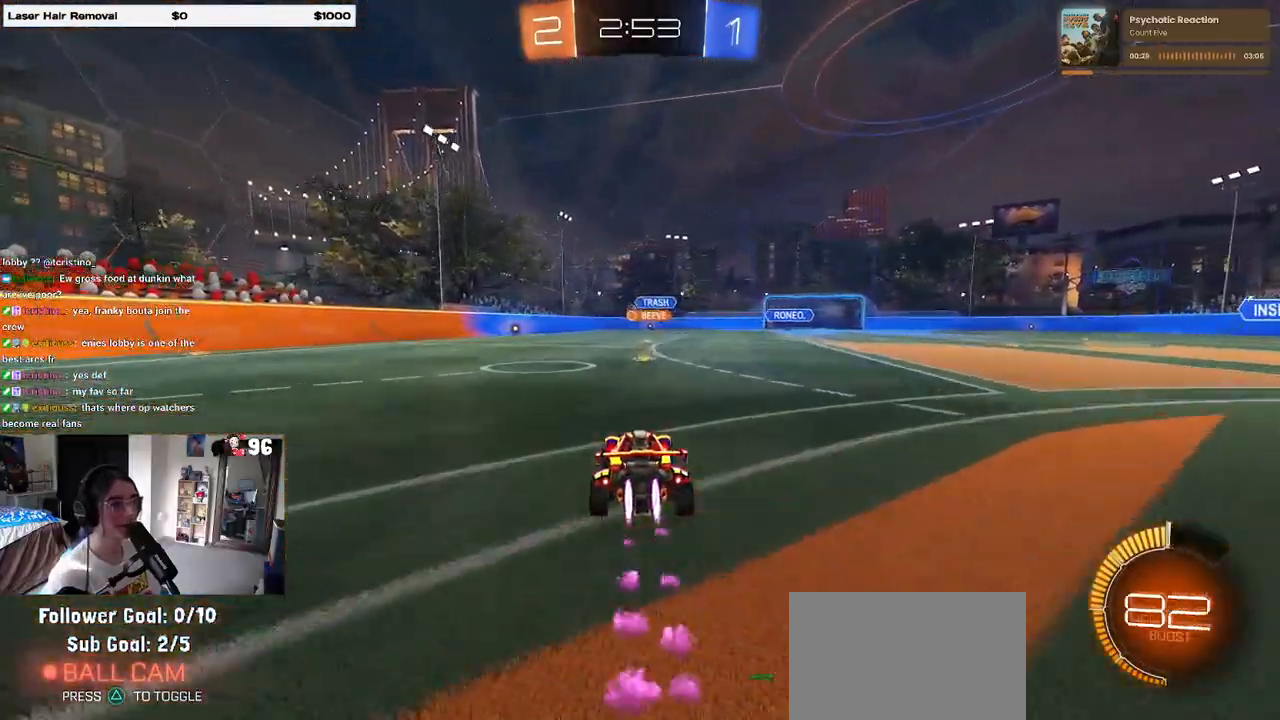
{"buttons": [], "left_stick": "center", "right_stick": "center", "events": [[300, "left_stick", "left"], [400, "R1", "up"], [433, "left_stick", "center"]]}